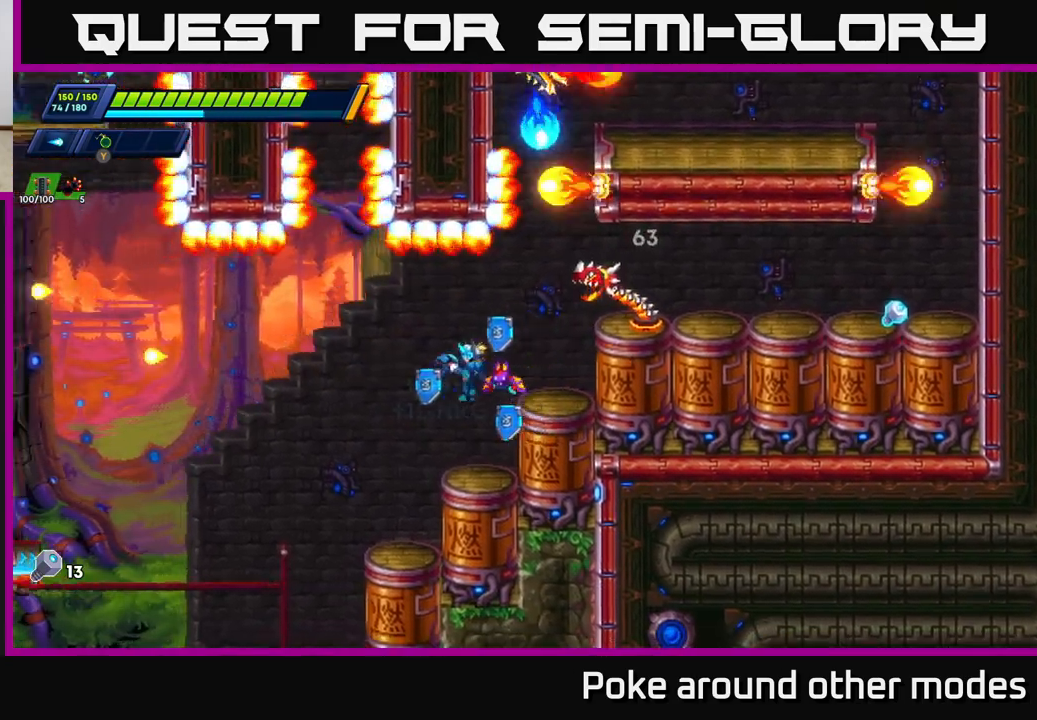
Gameplay with a controller (Xbox layout); each line is a JSON object with the inputs held at the frame after it. "events" lists button and stick changes between this image and that frame as [ms after this image, input, new state], when the widget could be followed in between.
{"buttons": [], "left_stick": "center", "right_stick": "center", "events": [[83, "left_stick", "right"], [233, "left_stick", "center"]]}
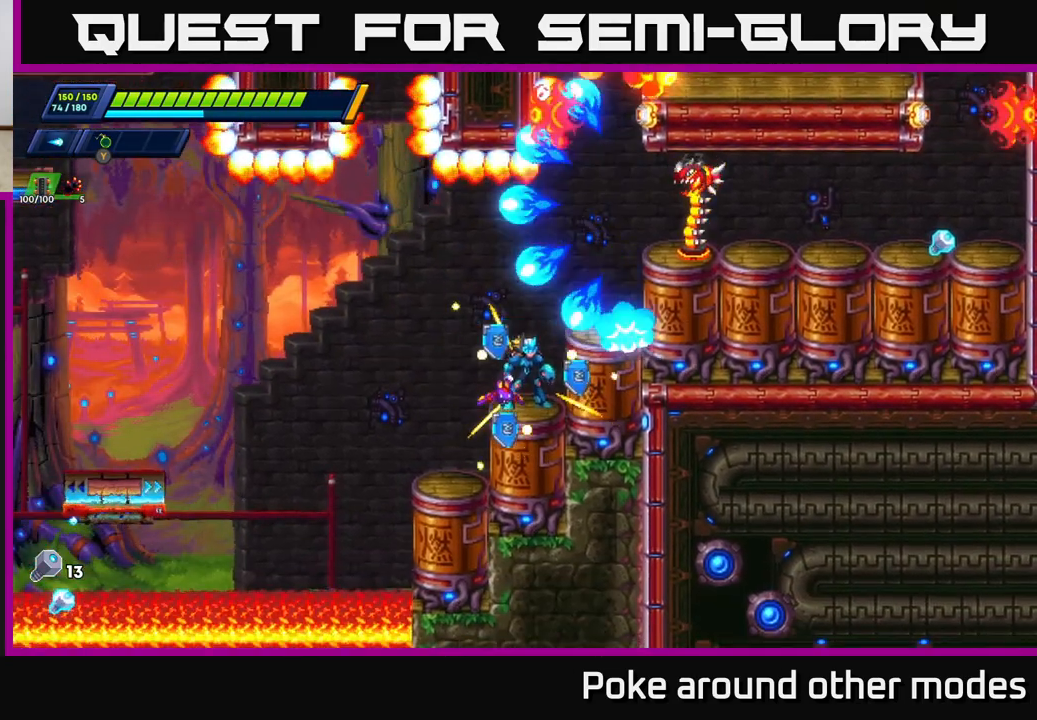
{"buttons": [], "left_stick": "right", "right_stick": "center", "events": [[100, "left_stick", "left"], [267, "left_stick", "center"], [317, "left_stick", "left"], [450, "left_stick", "right"]]}
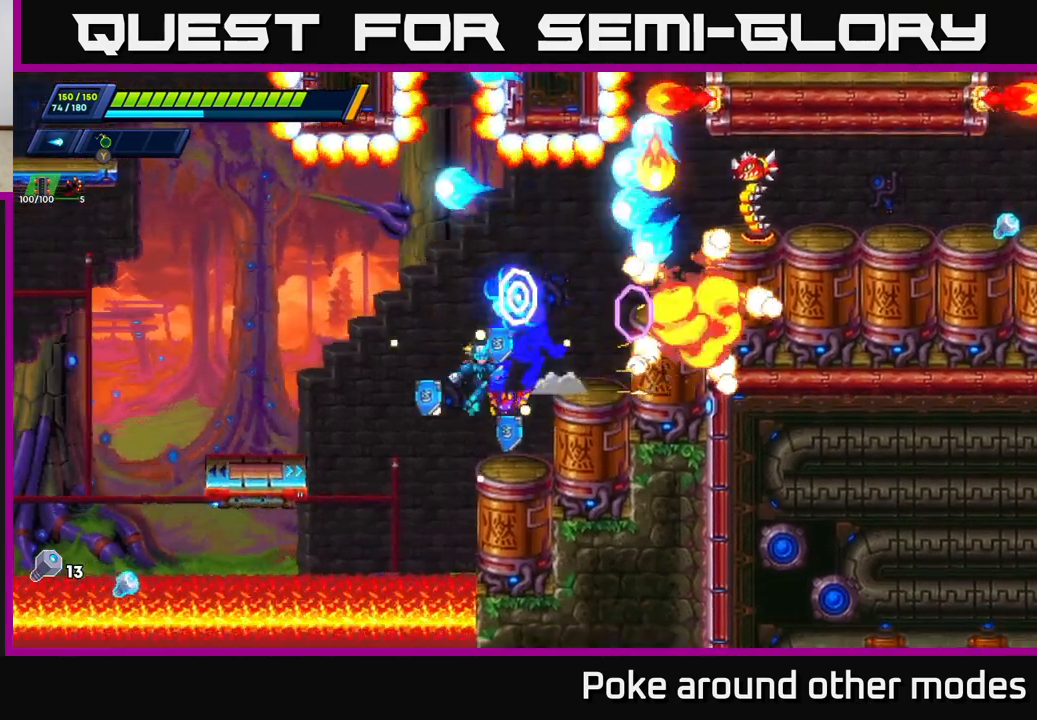
{"buttons": [], "left_stick": "center", "right_stick": "center", "events": [[67, "left_stick", "center"]]}
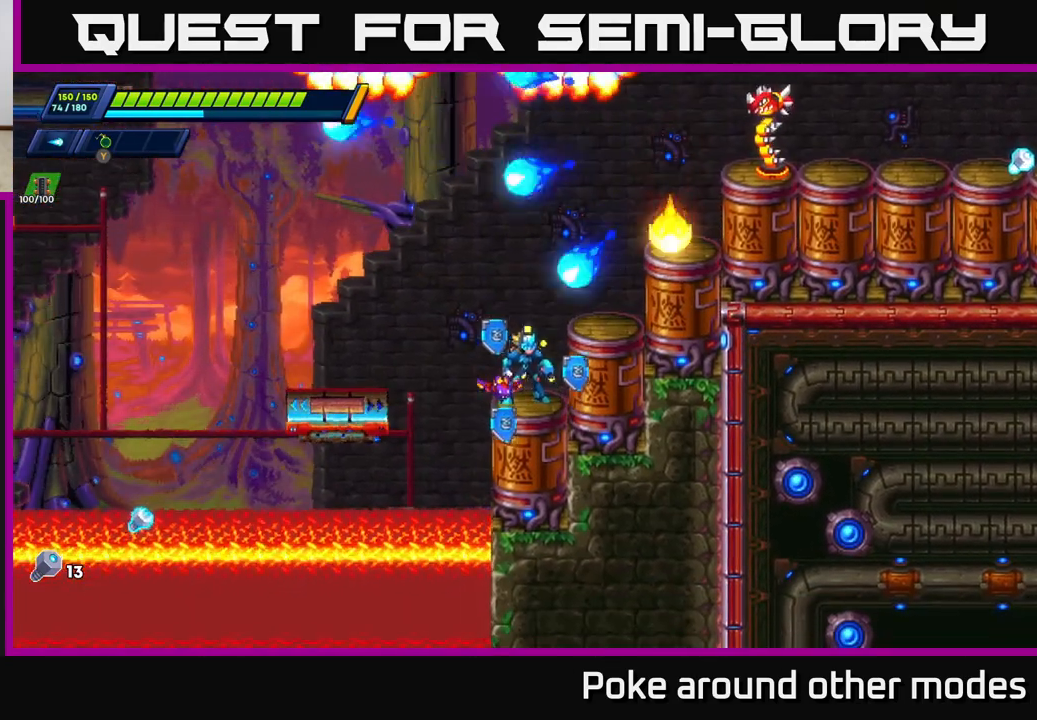
{"buttons": [], "left_stick": "center", "right_stick": "center", "events": [[183, "left_stick", "right"], [450, "left_stick", "center"]]}
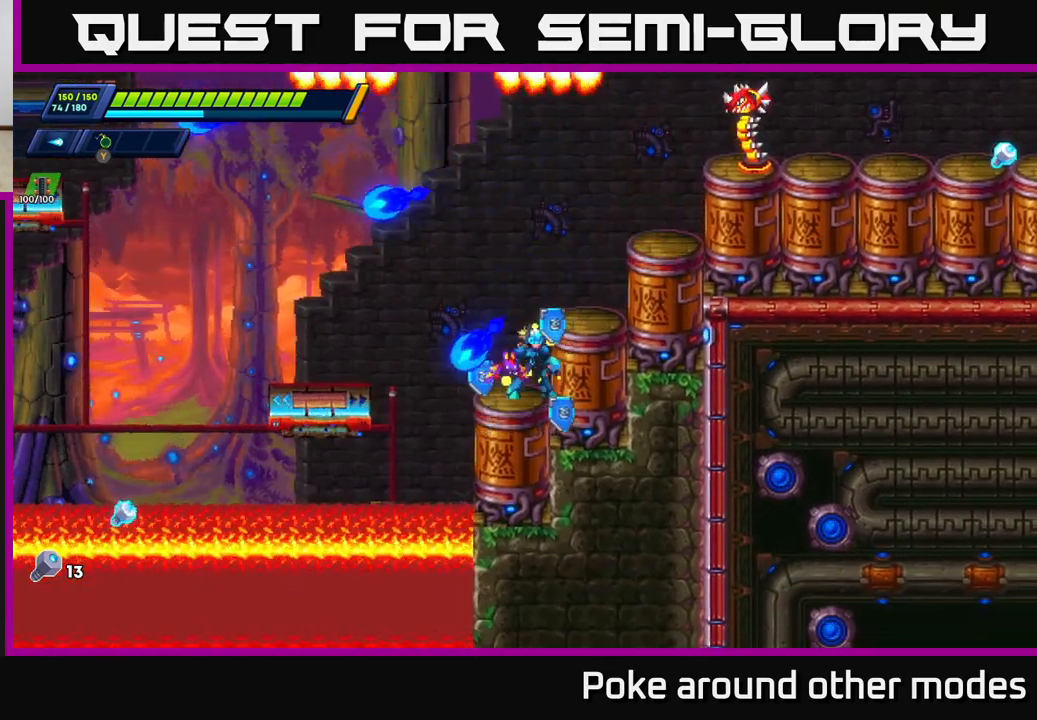
{"buttons": ["A"], "left_stick": "center", "right_stick": "center", "events": [[17, "A", "down"], [150, "A", "up"], [233, "left_stick", "right"], [383, "left_stick", "center"], [500, "A", "down"]]}
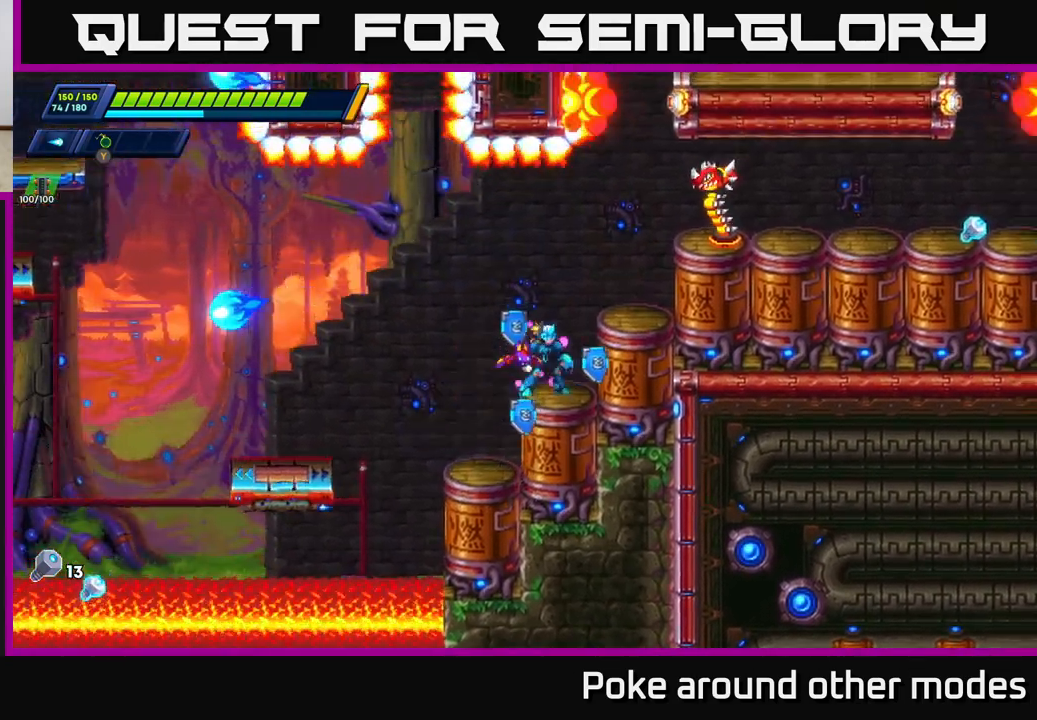
{"buttons": [], "left_stick": "center", "right_stick": "center", "events": [[267, "left_stick", "right"], [283, "X", "down"], [317, "A", "up"], [367, "X", "up"], [417, "X", "down"], [450, "left_stick", "center"], [483, "X", "up"]]}
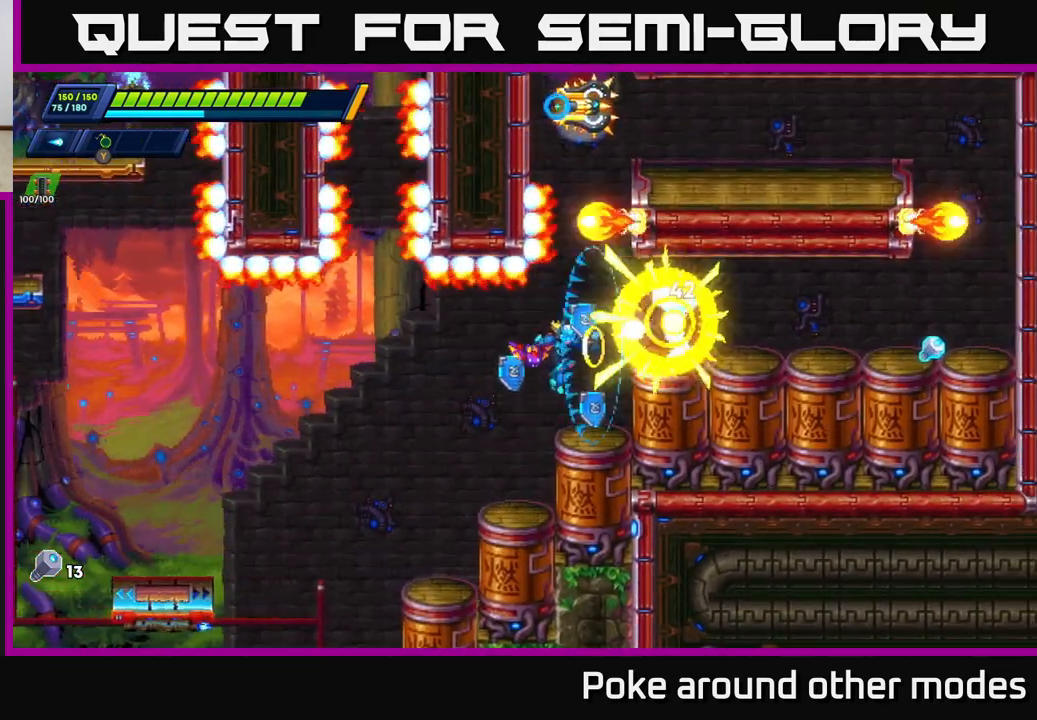
{"buttons": ["X"], "left_stick": "center", "right_stick": "center", "events": [[50, "X", "down"], [117, "X", "up"], [183, "X", "down"], [250, "X", "up"], [417, "A", "down"], [483, "X", "down"], [500, "A", "up"]]}
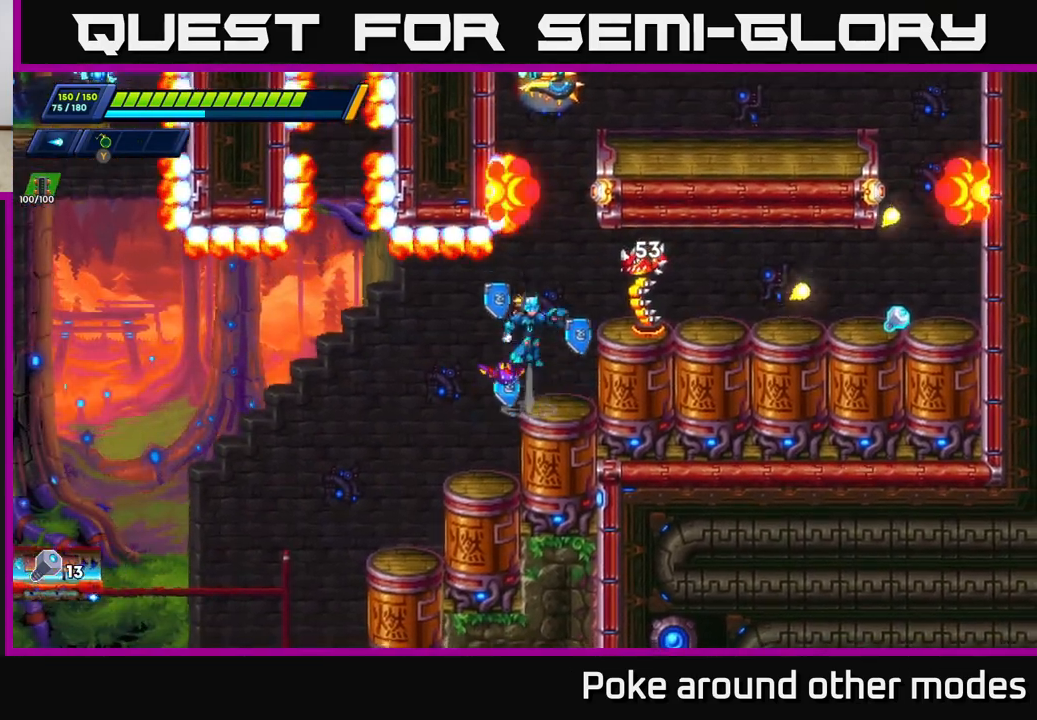
{"buttons": ["A"], "left_stick": "center", "right_stick": "center", "events": [[33, "X", "up"], [100, "X", "down"], [150, "X", "up"], [217, "X", "down"], [283, "X", "up"], [333, "X", "down"], [433, "A", "down"], [450, "X", "up"]]}
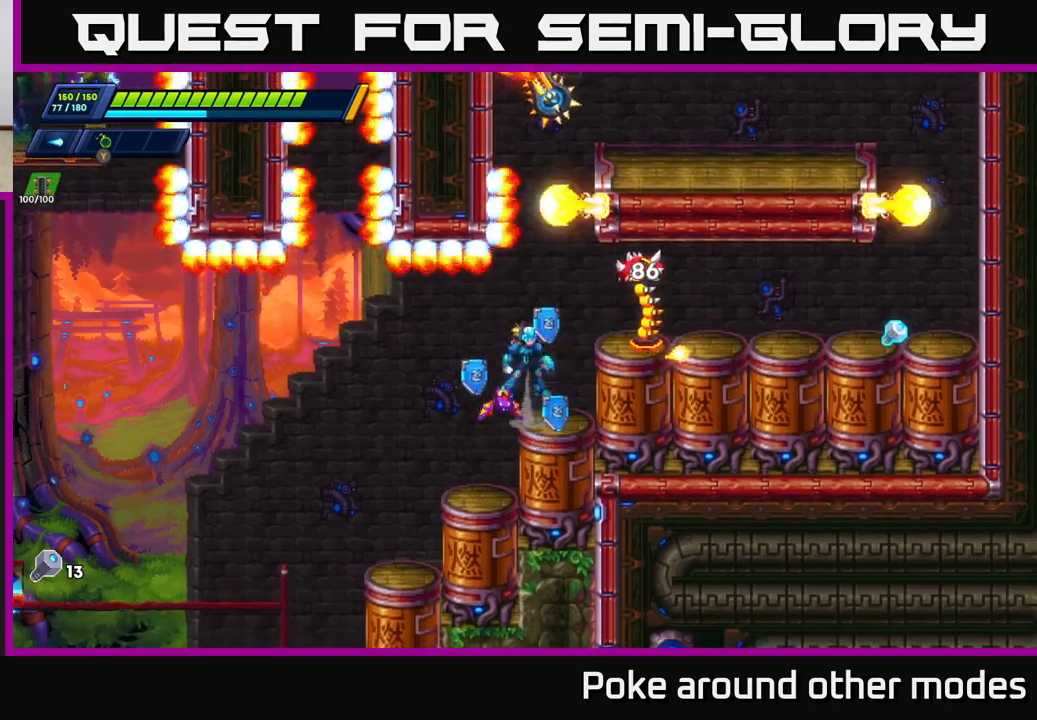
{"buttons": [], "left_stick": "center", "right_stick": "center", "events": [[17, "X", "down"], [50, "A", "up"], [67, "X", "up"], [117, "X", "down"], [183, "X", "up"], [250, "X", "down"], [300, "X", "up"], [350, "X", "down"], [433, "X", "up"]]}
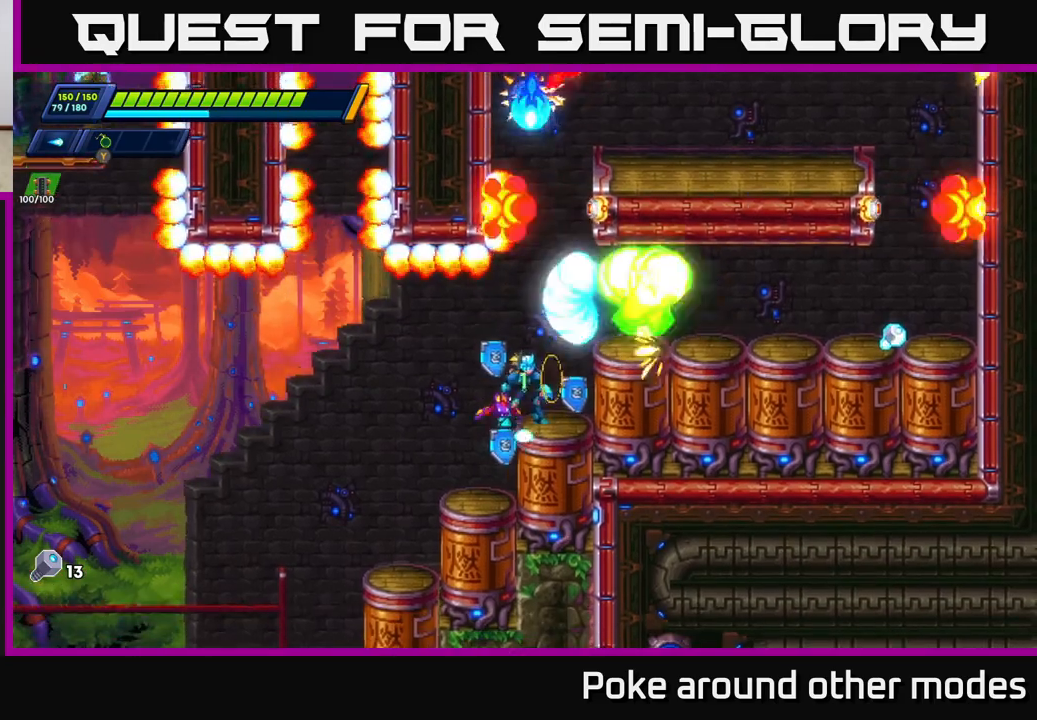
{"buttons": [], "left_stick": "center", "right_stick": "center", "events": [[83, "left_stick", "left"], [433, "left_stick", "center"]]}
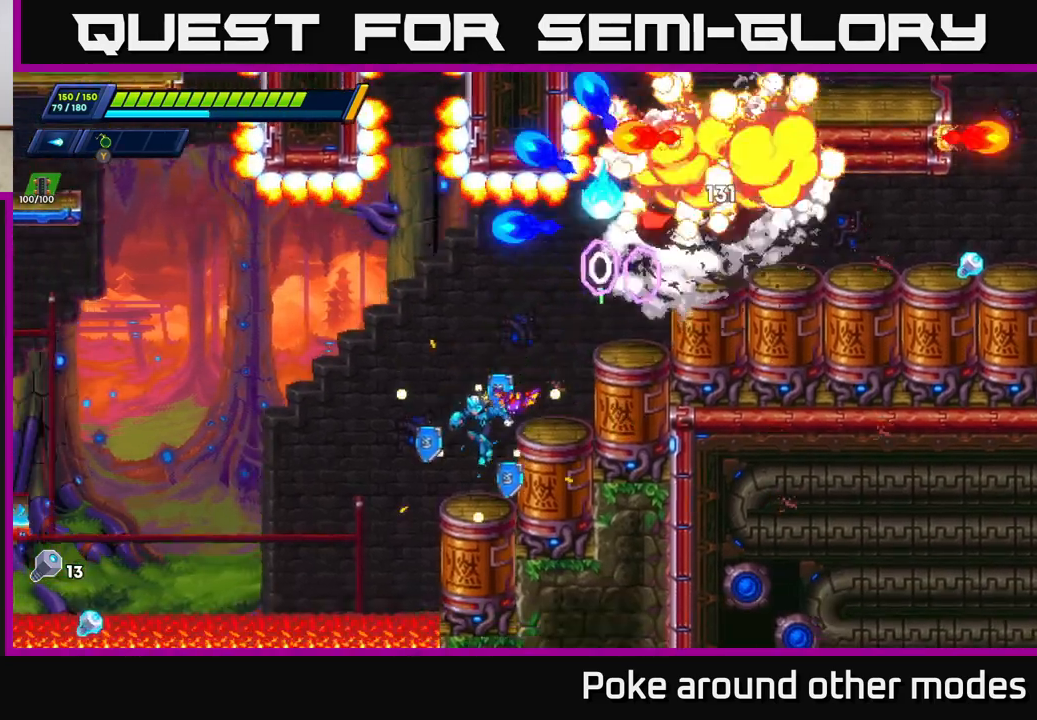
{"buttons": ["A"], "left_stick": "center", "right_stick": "center", "events": [[433, "A", "down"]]}
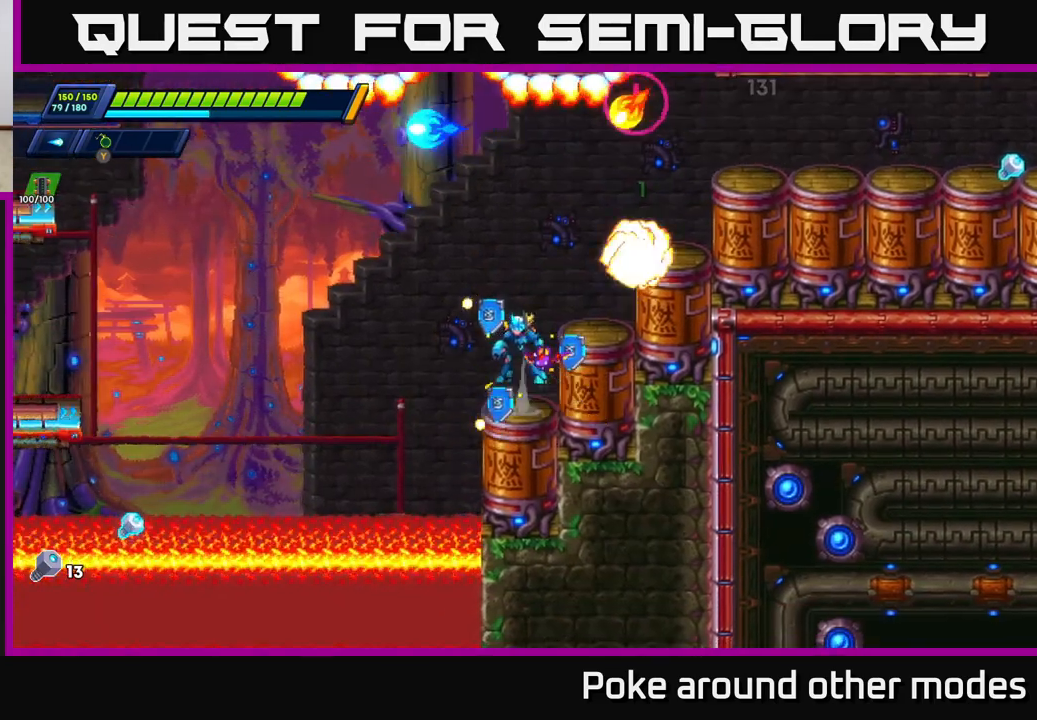
{"buttons": [], "left_stick": "center", "right_stick": "center", "events": [[50, "left_stick", "right"], [100, "A", "up"], [233, "left_stick", "center"]]}
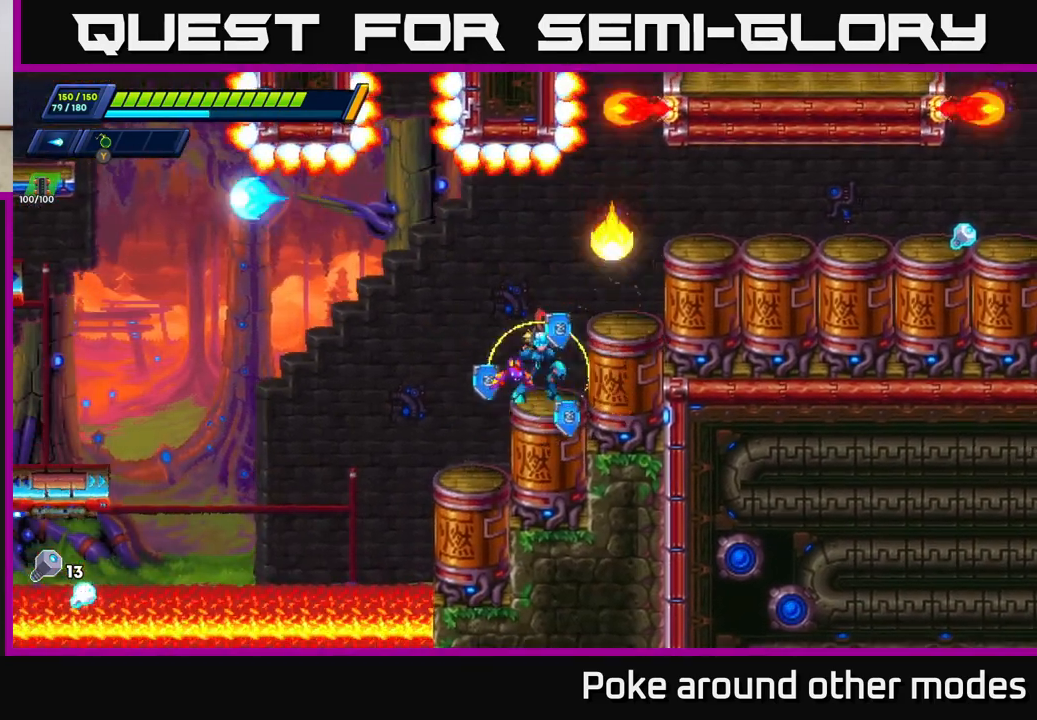
{"buttons": ["A"], "left_stick": "right", "right_stick": "center", "events": [[150, "A", "down"], [333, "left_stick", "right"]]}
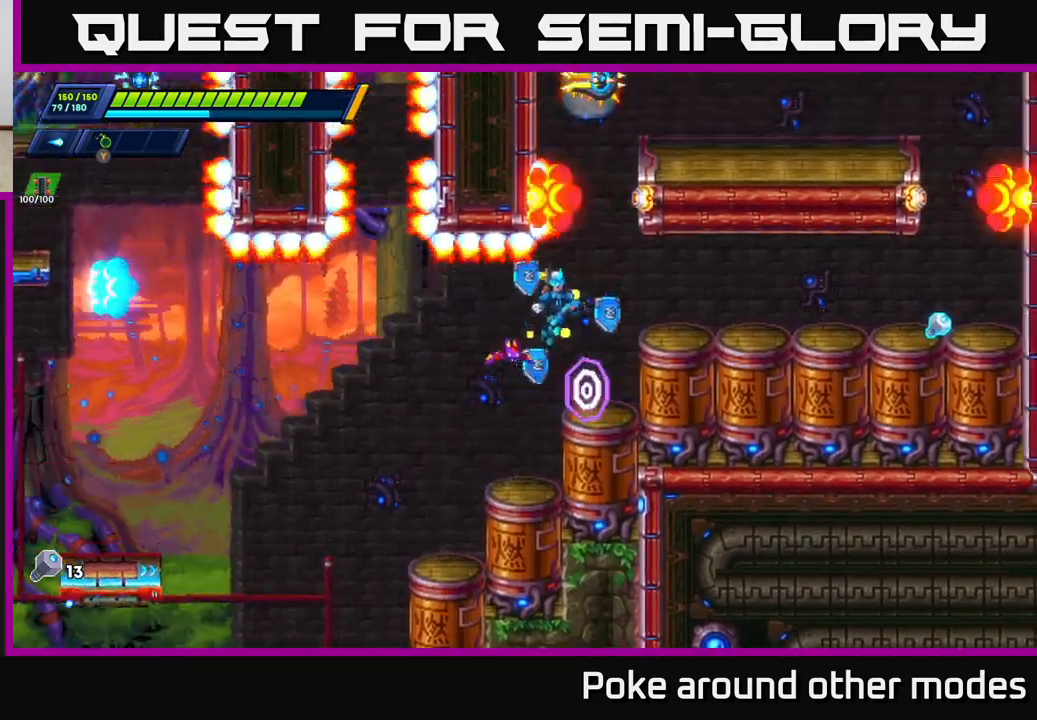
{"buttons": [], "left_stick": "right", "right_stick": "center", "events": [[33, "A", "up"], [150, "left_stick", "center"], [267, "left_stick", "right"], [300, "A", "down"], [500, "A", "up"]]}
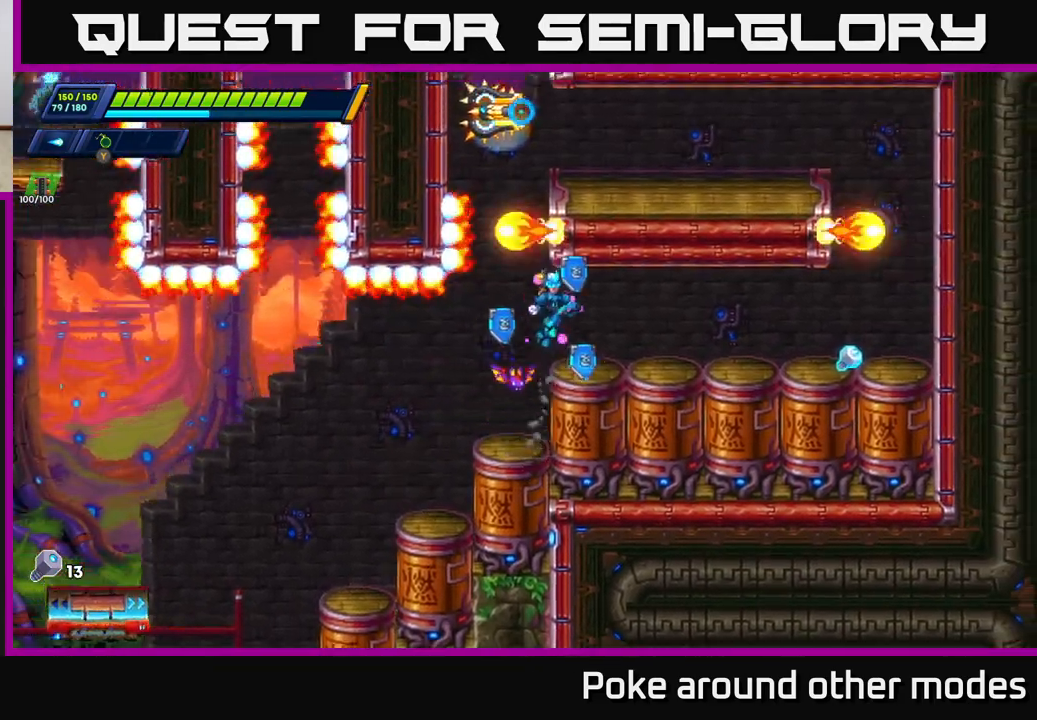
{"buttons": ["R2"], "left_stick": "right", "right_stick": "center", "events": [[250, "R2", "down"], [367, "R2", "up"], [433, "R2", "down"]]}
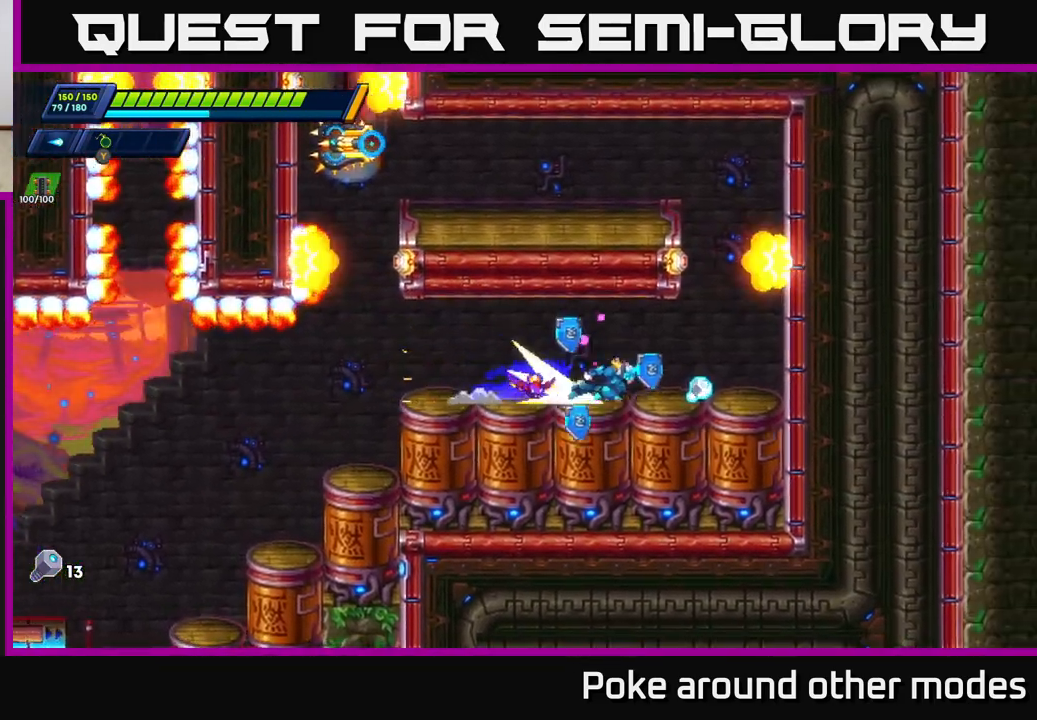
{"buttons": ["A", "R2"], "left_stick": "right", "right_stick": "center", "events": [[217, "A", "down"], [383, "A", "up"], [450, "A", "down"]]}
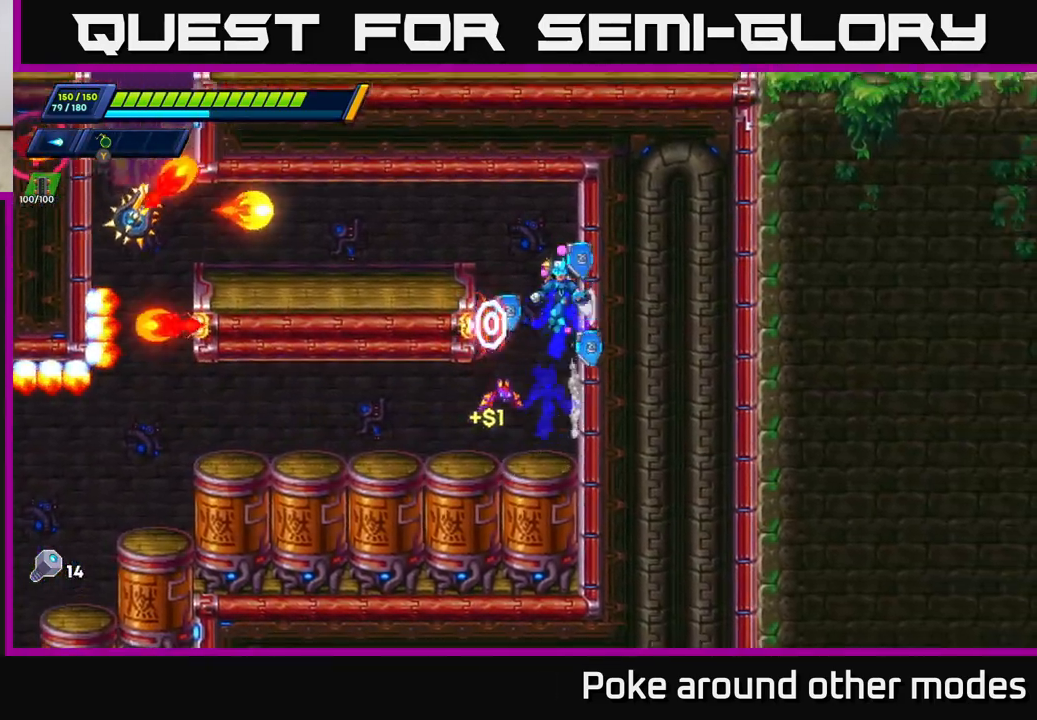
{"buttons": ["X"], "left_stick": "center", "right_stick": "center", "events": [[100, "left_stick", "left"], [167, "X", "down"], [183, "A", "up"], [183, "R2", "up"], [250, "X", "up"], [317, "X", "down"], [367, "X", "up"], [367, "left_stick", "center"], [450, "X", "down"]]}
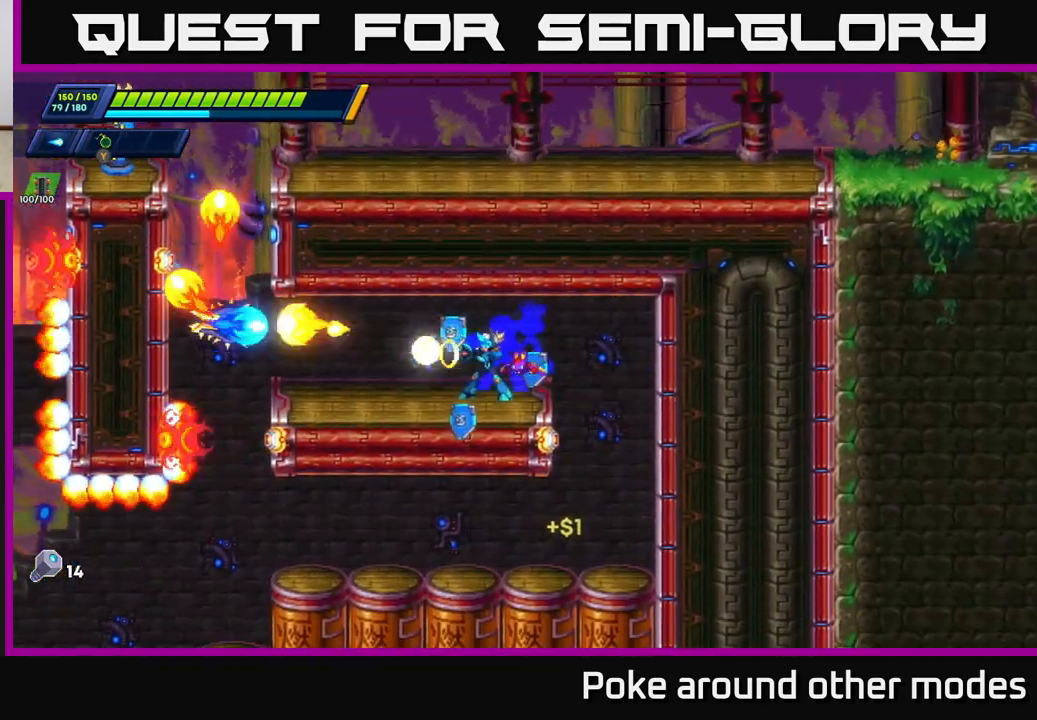
{"buttons": [], "left_stick": "right", "right_stick": "center", "events": [[17, "X", "up"], [83, "X", "down"], [117, "left_stick", "left"], [167, "X", "up"], [233, "left_stick", "center"], [250, "X", "down"], [317, "X", "up"], [383, "X", "down"], [467, "X", "up"], [483, "left_stick", "right"]]}
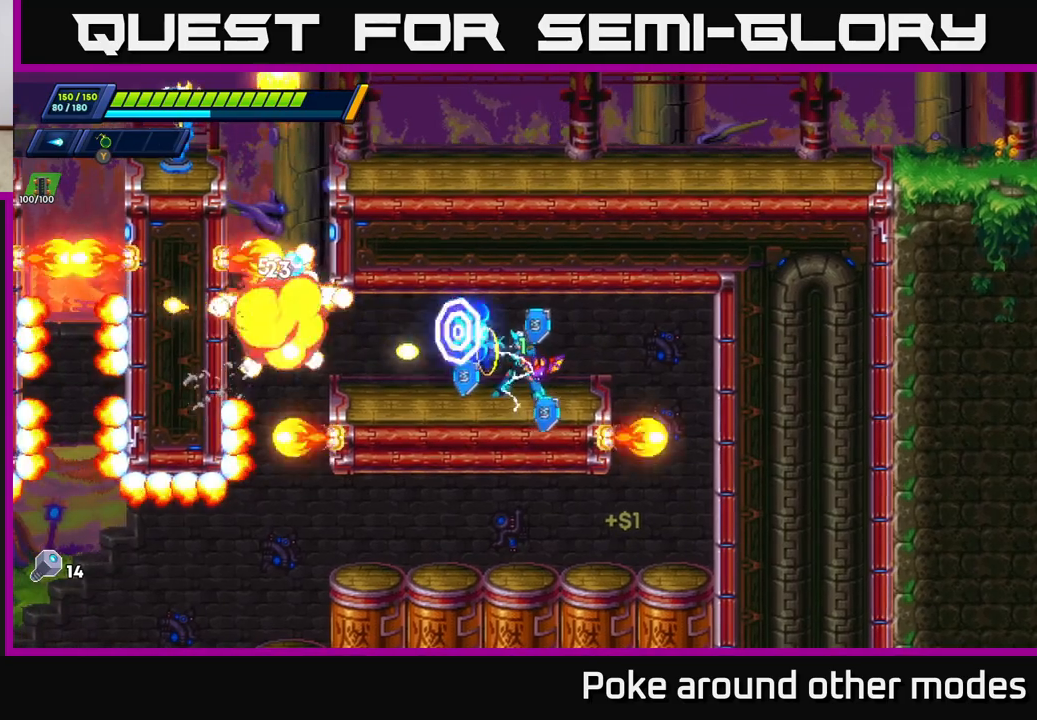
{"buttons": ["X"], "left_stick": "center", "right_stick": "center", "events": [[33, "X", "down"], [83, "X", "up"], [233, "left_stick", "left"], [467, "left_stick", "center"], [483, "X", "down"]]}
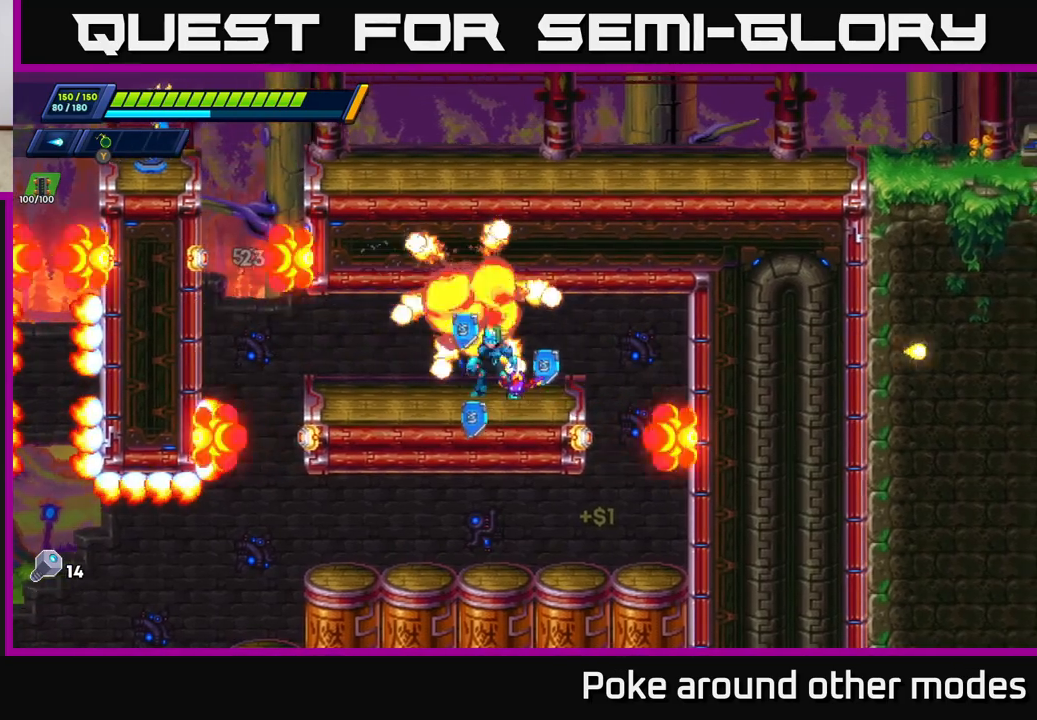
{"buttons": [], "left_stick": "center", "right_stick": "center", "events": [[50, "X", "up"], [133, "X", "down"], [217, "X", "up"], [283, "X", "down"], [317, "left_stick", "left"], [367, "X", "up"], [467, "left_stick", "center"]]}
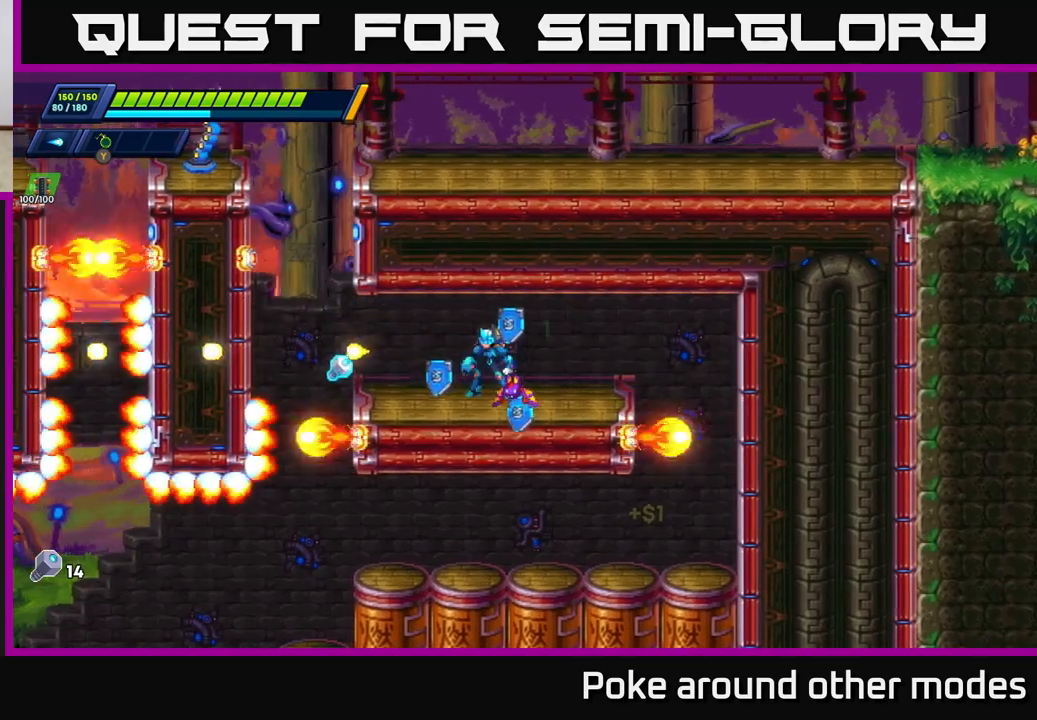
{"buttons": [], "left_stick": "left", "right_stick": "center", "events": [[67, "left_stick", "left"], [133, "R2", "down"], [283, "R2", "up"], [317, "left_stick", "center"], [450, "left_stick", "left"]]}
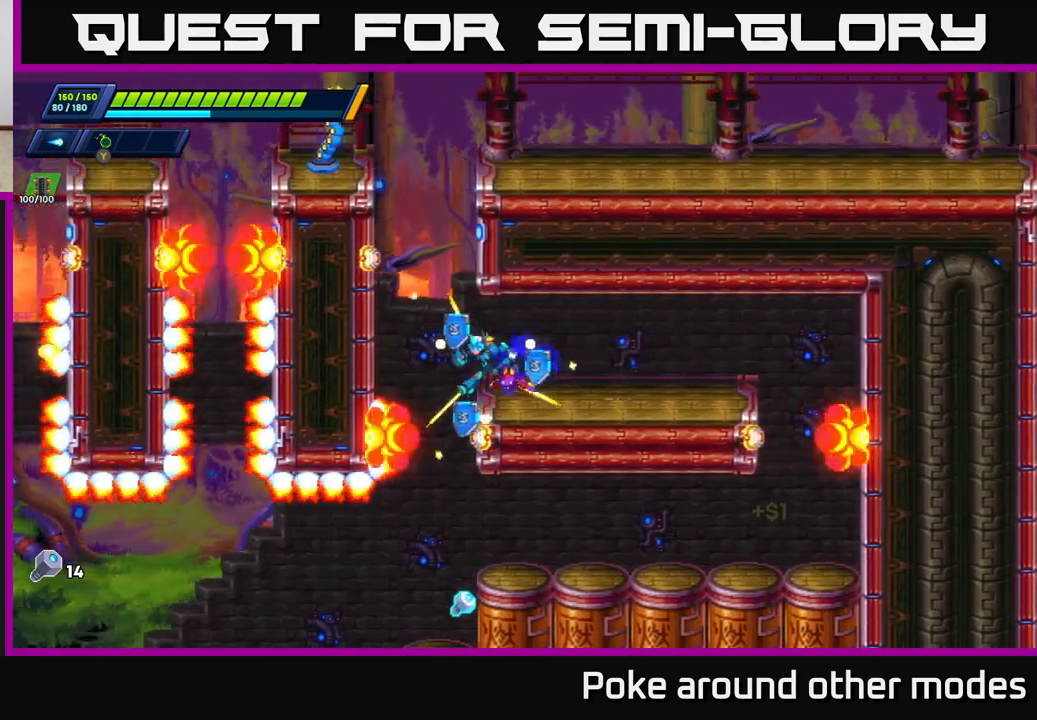
{"buttons": [], "left_stick": "center", "right_stick": "center", "events": [[133, "left_stick", "center"]]}
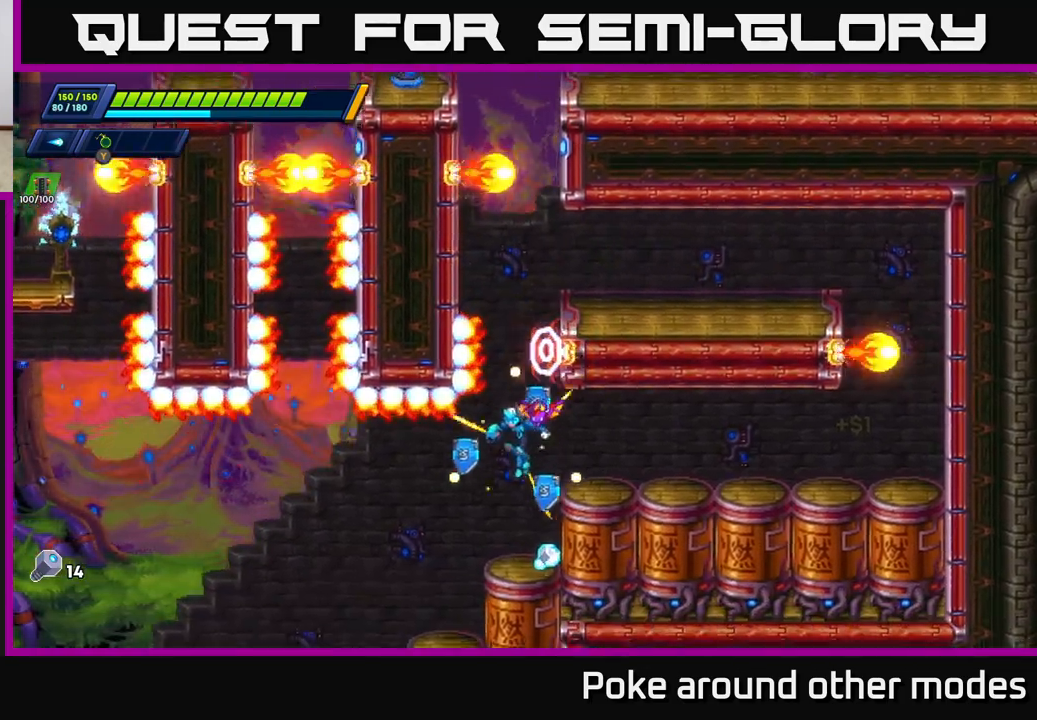
{"buttons": [], "left_stick": "center", "right_stick": "center", "events": [[300, "A", "down"], [417, "A", "up"]]}
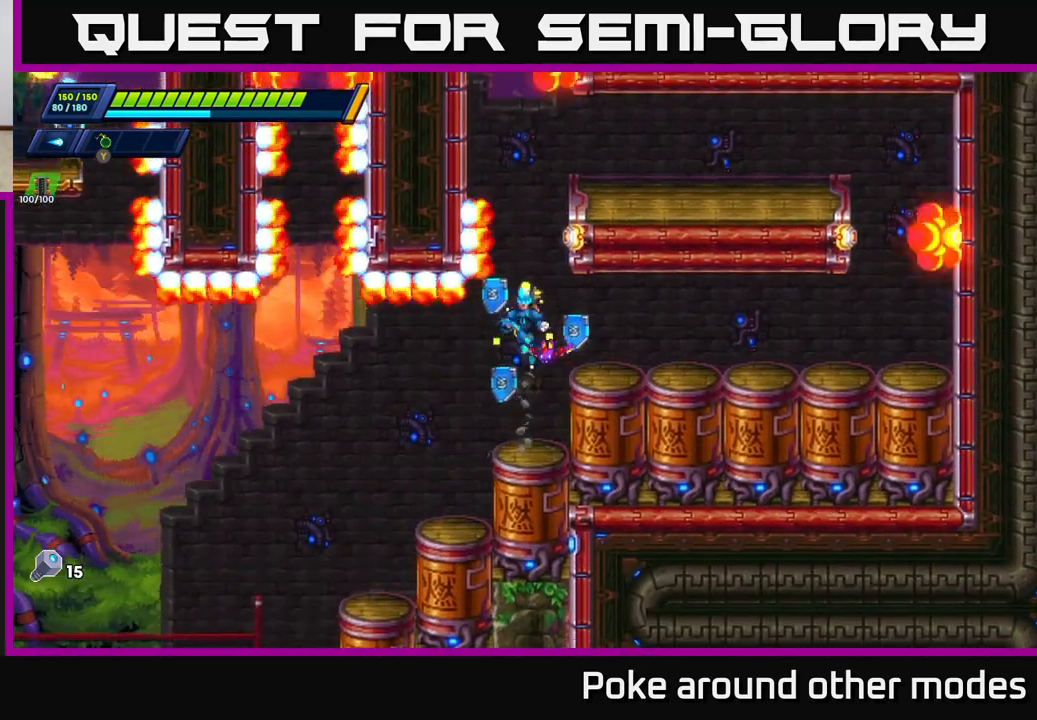
{"buttons": ["A", "R2"], "left_stick": "right", "right_stick": "center", "events": [[367, "A", "down"], [383, "left_stick", "right"], [400, "R2", "down"]]}
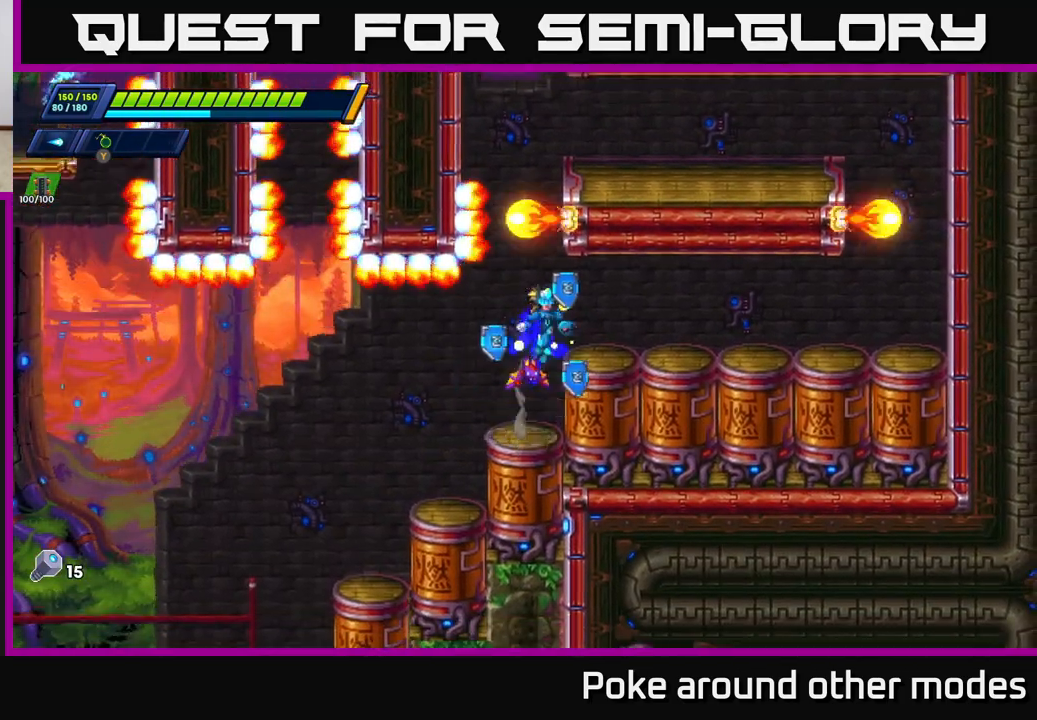
{"buttons": ["R2"], "left_stick": "right", "right_stick": "center", "events": [[33, "A", "up"], [100, "R2", "up"], [283, "R2", "down"], [383, "R2", "up"], [467, "R2", "down"]]}
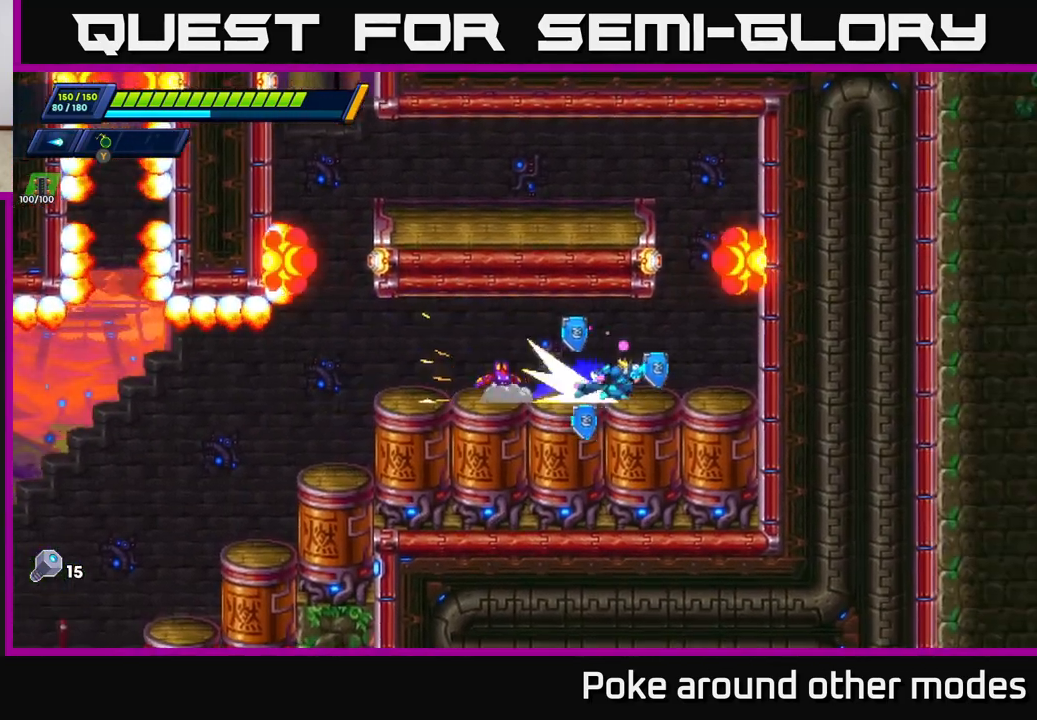
{"buttons": ["A", "R2"], "left_stick": "left", "right_stick": "center", "events": [[117, "A", "down"], [283, "A", "up"], [350, "A", "down"], [433, "left_stick", "left"]]}
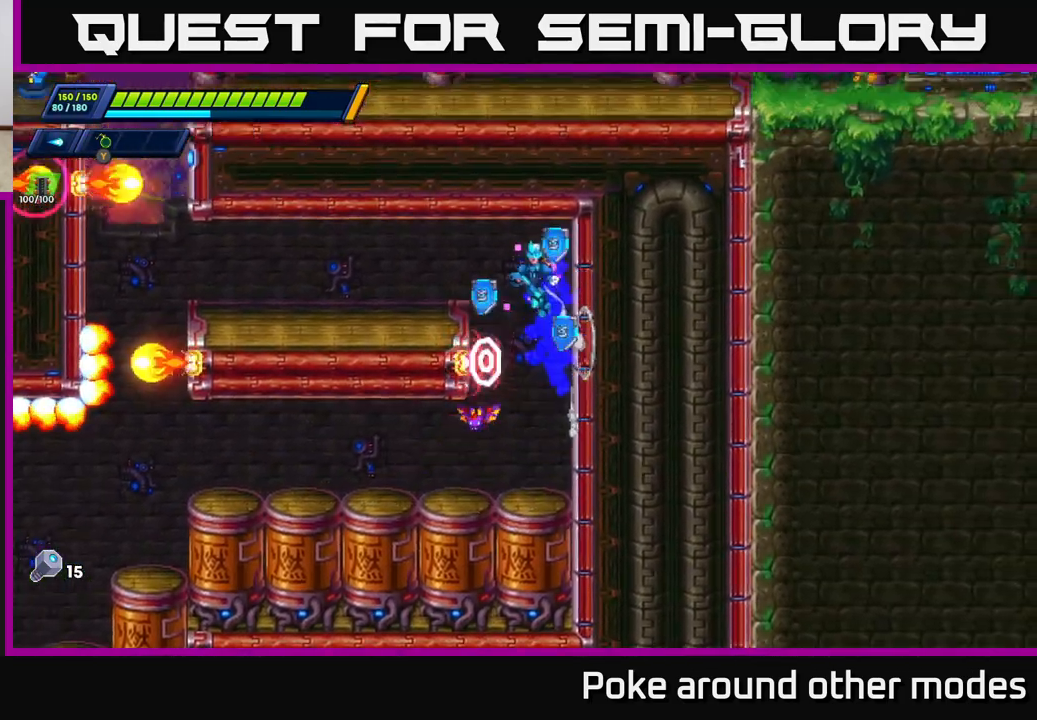
{"buttons": [], "left_stick": "left", "right_stick": "center", "events": [[83, "R2", "up"], [150, "A", "up"], [367, "R2", "down"], [467, "R2", "up"]]}
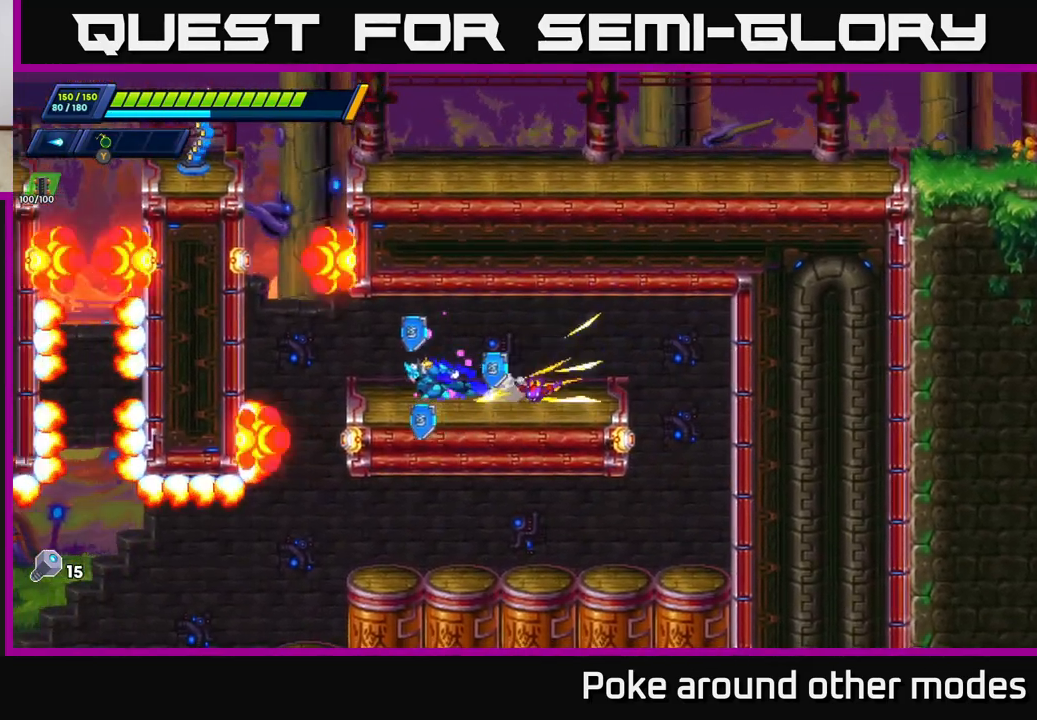
{"buttons": [], "left_stick": "left", "right_stick": "center", "events": [[233, "A", "down"], [233, "R2", "down"], [317, "A", "up"], [333, "R2", "up"]]}
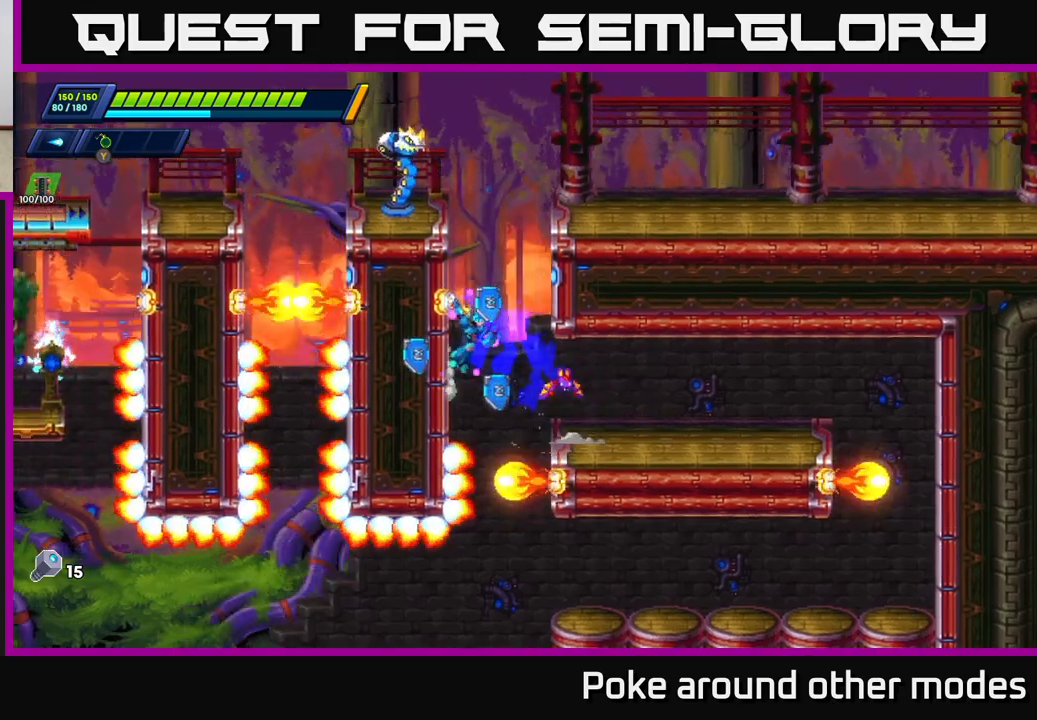
{"buttons": [], "left_stick": "left", "right_stick": "center", "events": [[250, "A", "down"], [350, "A", "up"]]}
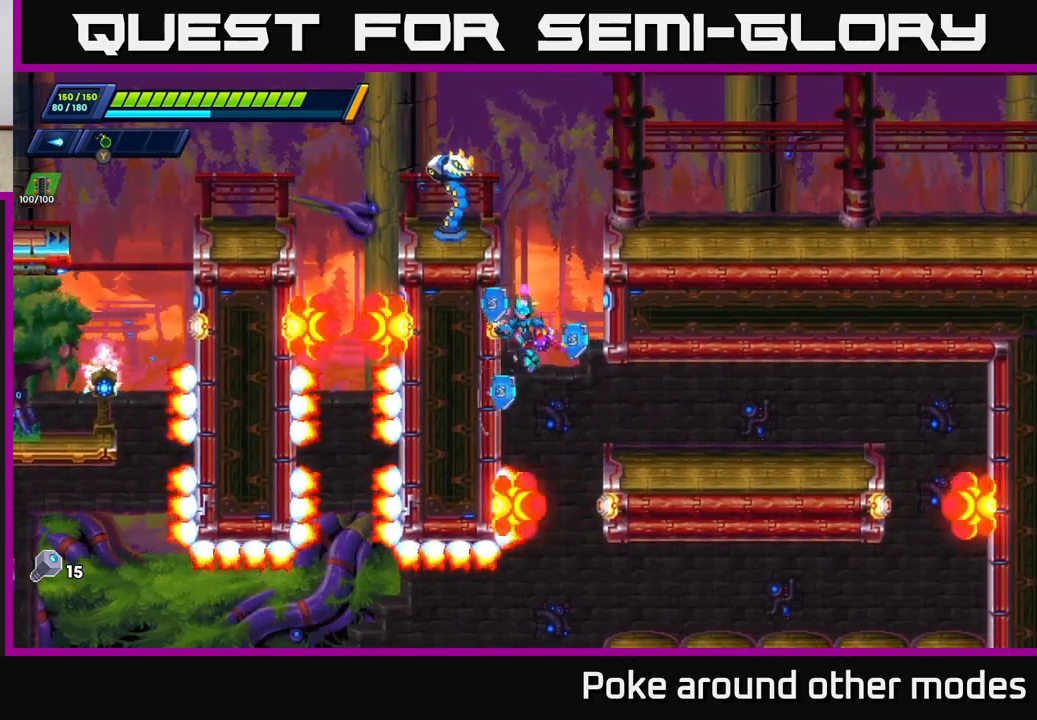
{"buttons": ["A"], "left_stick": "center", "right_stick": "center", "events": [[33, "A", "down"], [33, "R2", "down"], [233, "A", "up"], [317, "R2", "up"], [350, "A", "down"], [383, "X", "down"], [433, "left_stick", "center"], [483, "X", "up"]]}